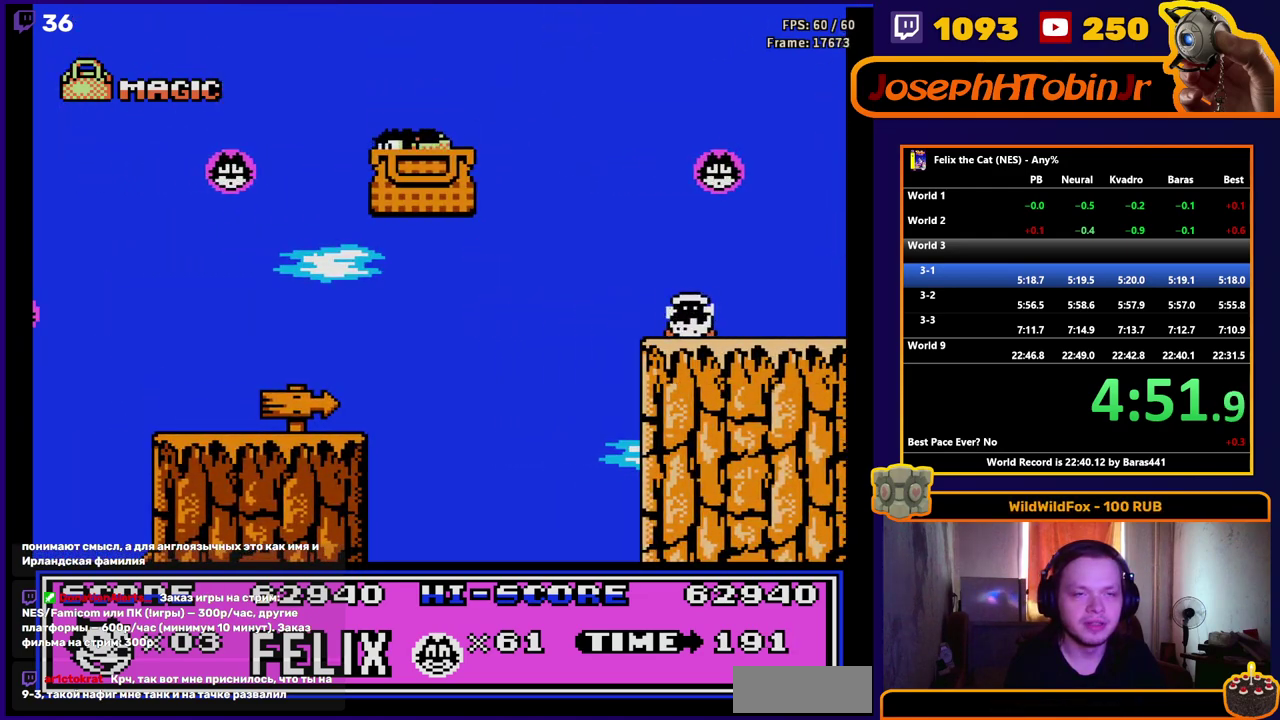
Gameplay with a controller (Nintendo layout); each line is a JSON object with the inputs held at the frame after it. "events" lists button and stick changes between this image and that frame as [ms after this image, input, new state], when the widget could be followed in between. Not read: L1 L3 R3.
{"buttons": [], "events": [[117, "DPAD_DOWN", "up"]]}
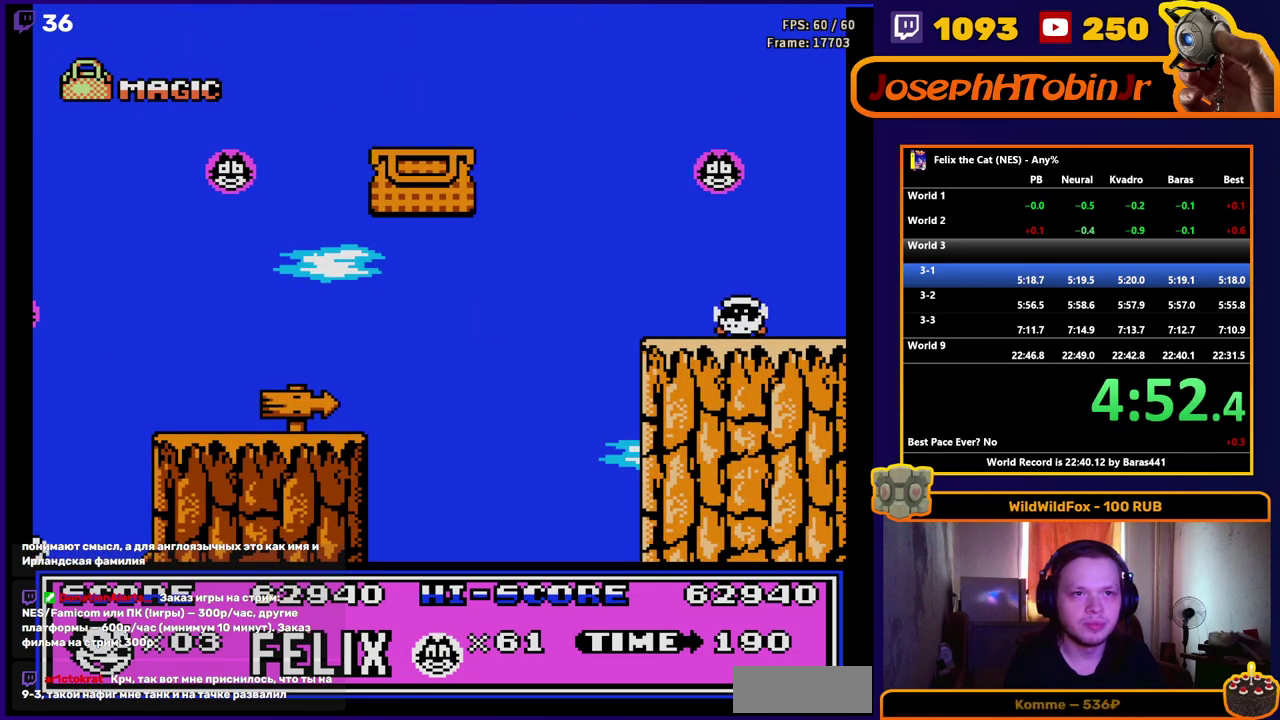
{"buttons": ["A", "DPAD_RIGHT"], "events": [[167, "DPAD_RIGHT", "down"], [483, "A", "down"]]}
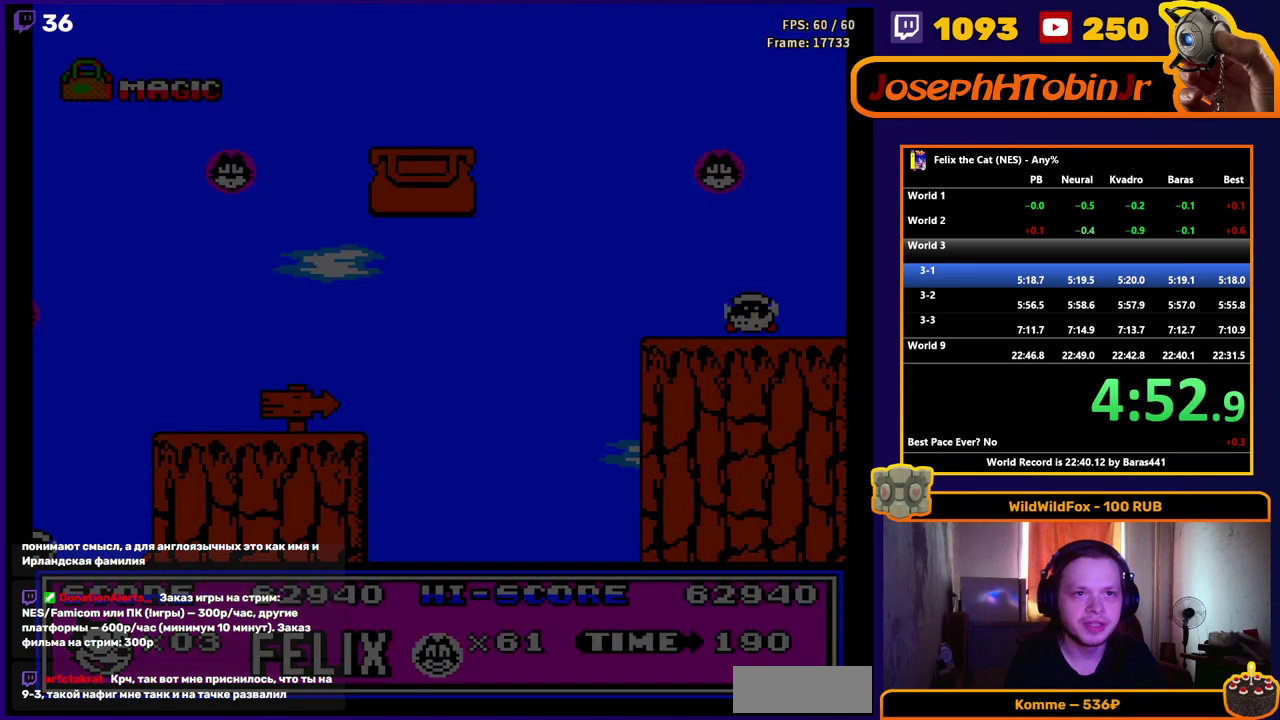
{"buttons": ["A", "R1", "DPAD_RIGHT"], "events": [[117, "R1", "down"]]}
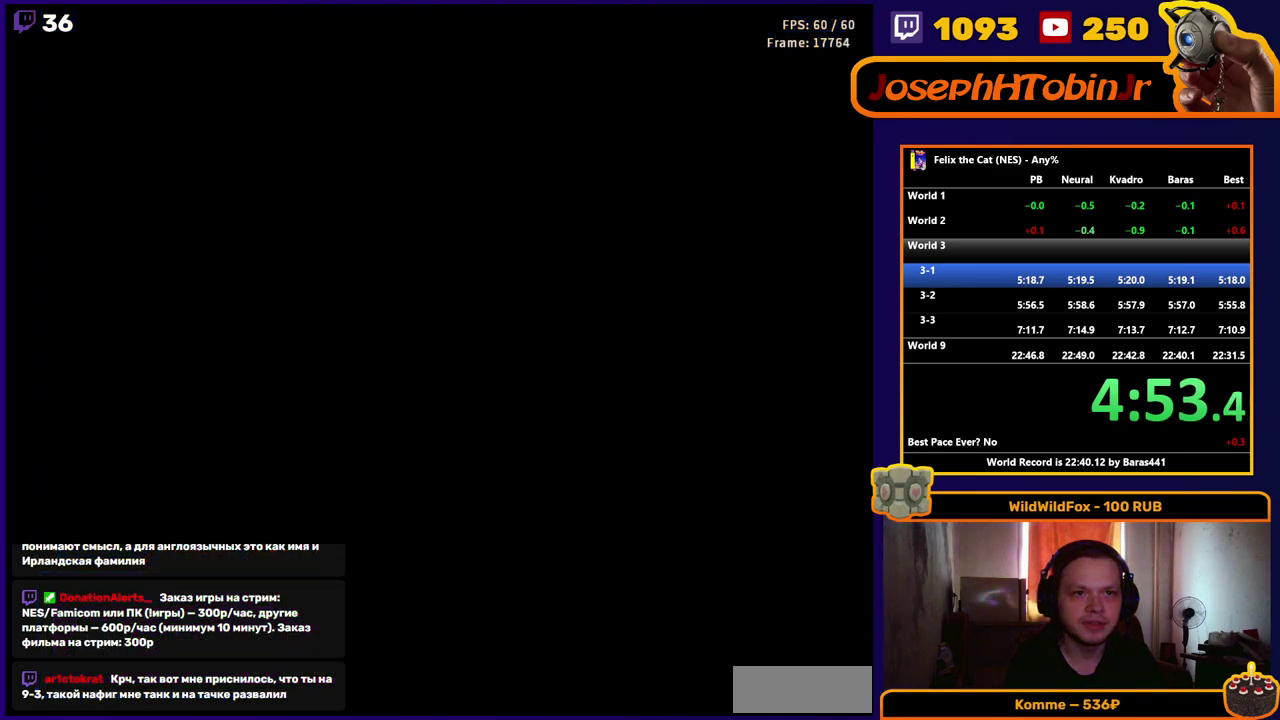
{"buttons": ["A", "DPAD_RIGHT"], "events": [[267, "R1", "up"]]}
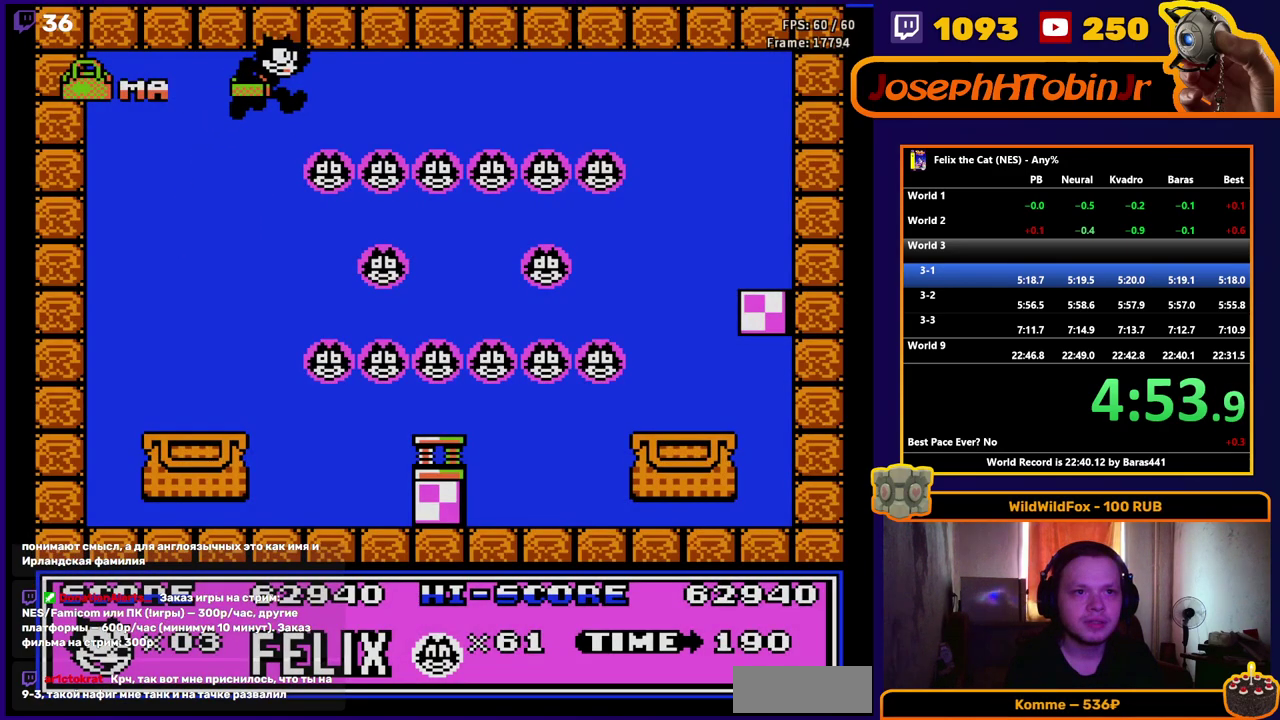
{"buttons": ["DPAD_RIGHT"], "events": [[83, "A", "up"]]}
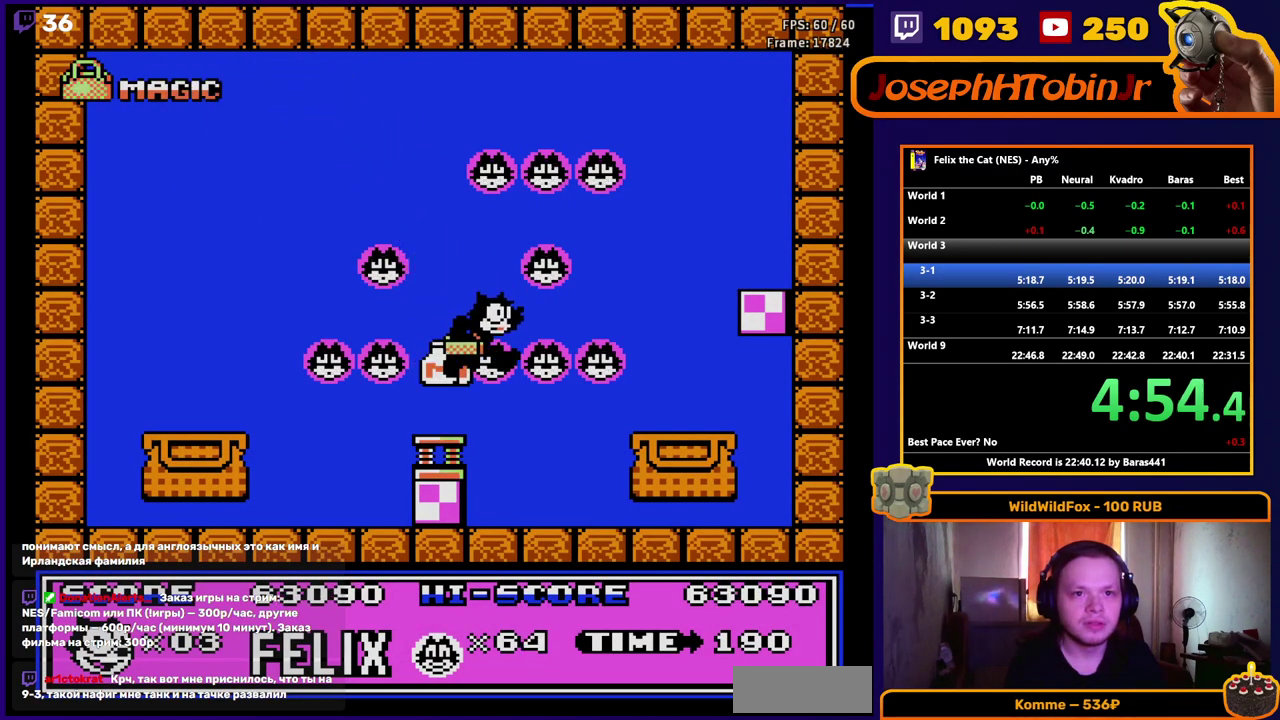
{"buttons": ["DPAD_DOWN"], "events": [[167, "A", "down"], [267, "A", "up"], [417, "DPAD_RIGHT", "up"], [450, "DPAD_DOWN", "down"]]}
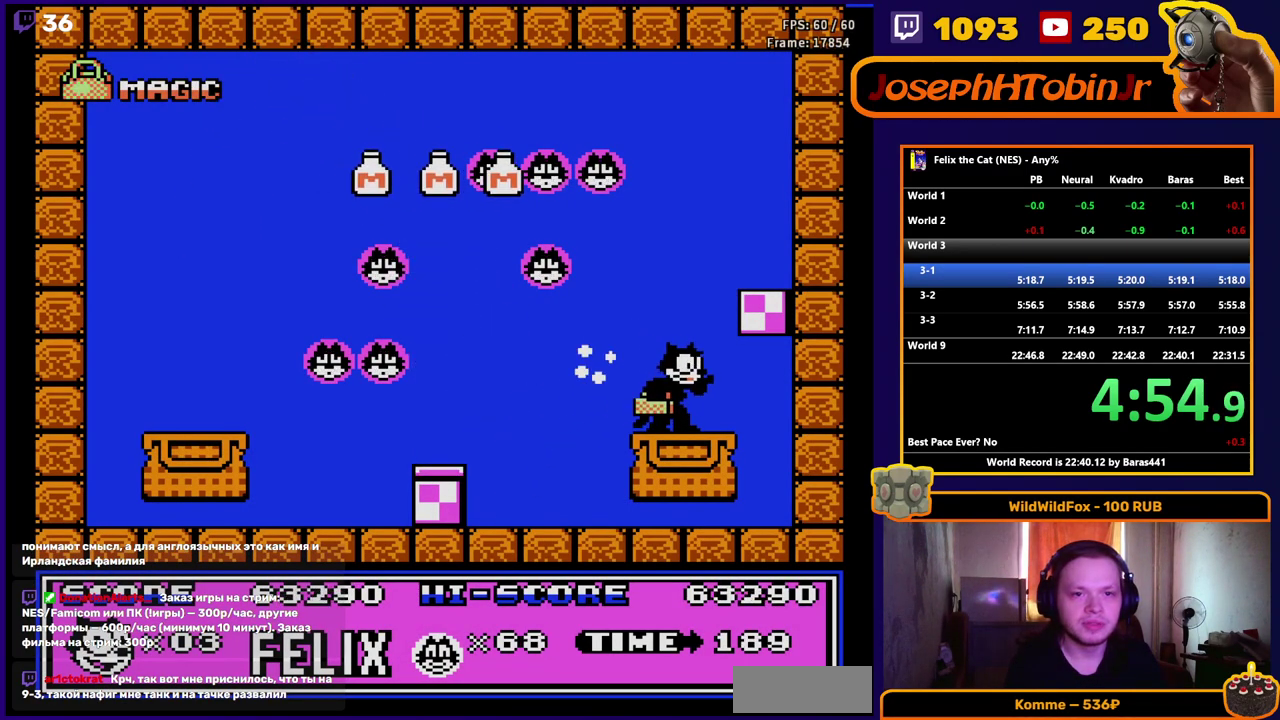
{"buttons": [], "events": [[250, "DPAD_DOWN", "up"]]}
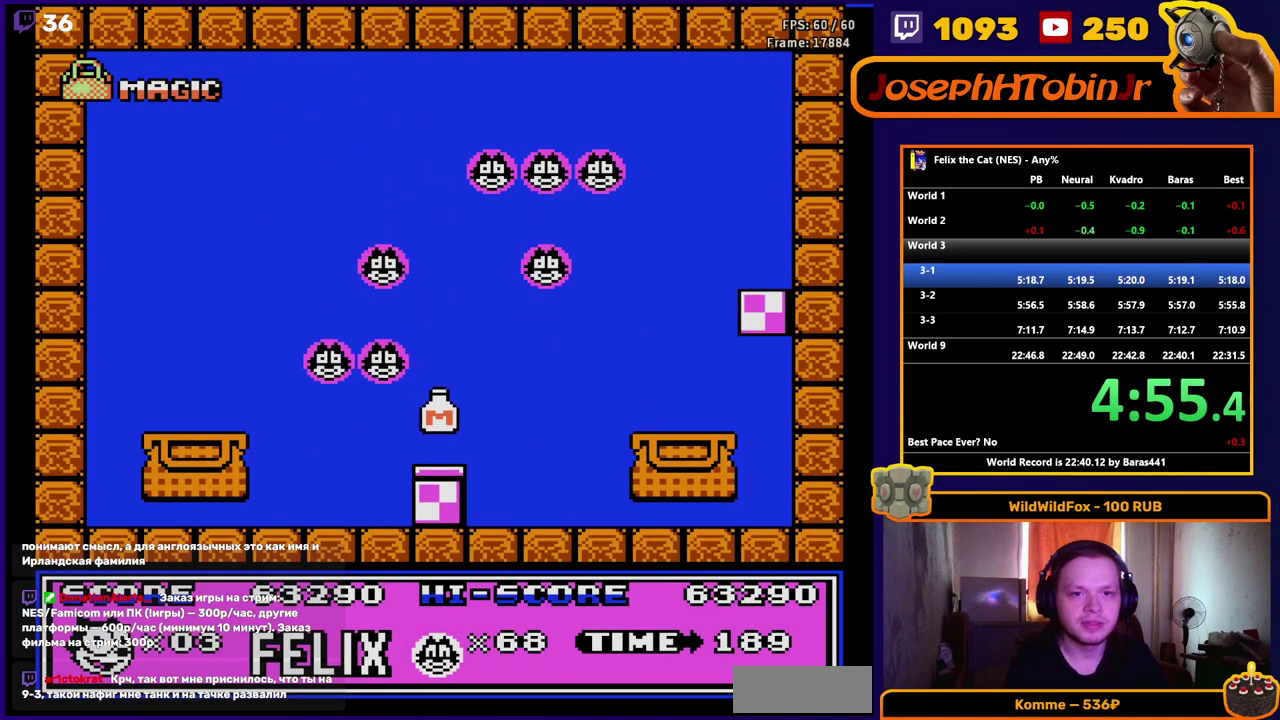
{"buttons": ["DPAD_RIGHT"], "events": [[450, "DPAD_RIGHT", "down"]]}
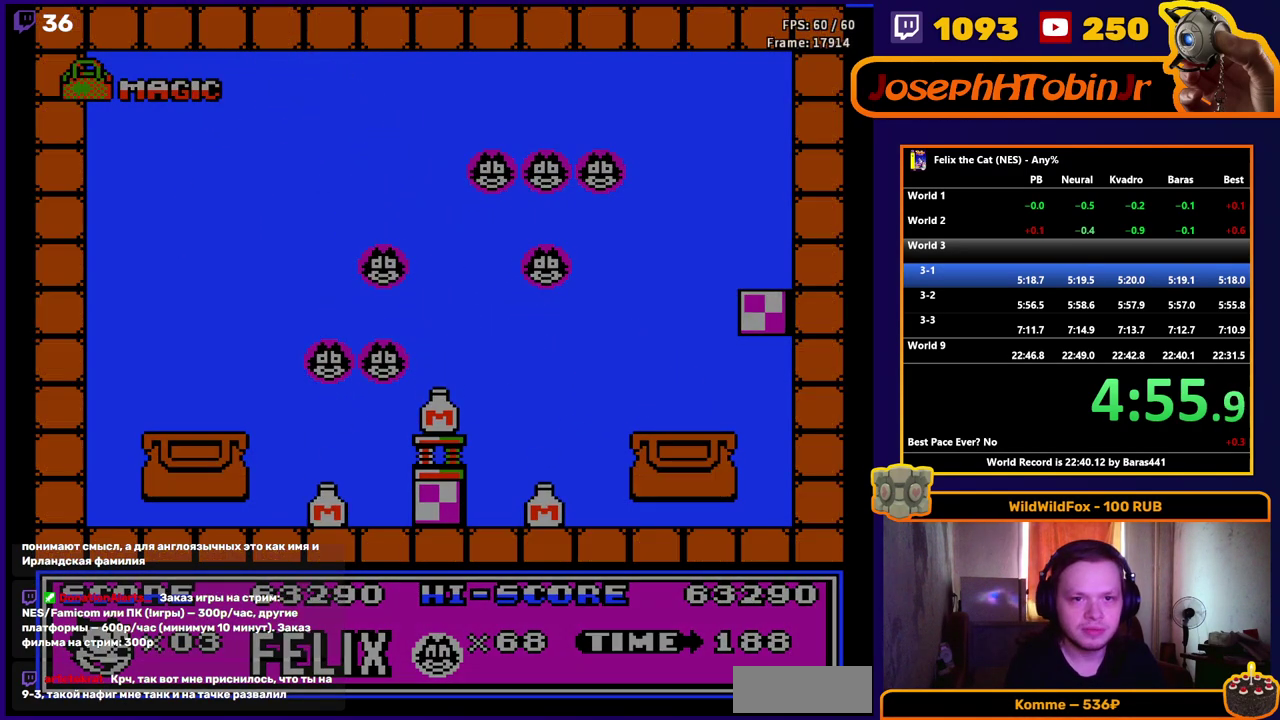
{"buttons": ["R1", "DPAD_RIGHT"], "events": [[250, "R1", "down"]]}
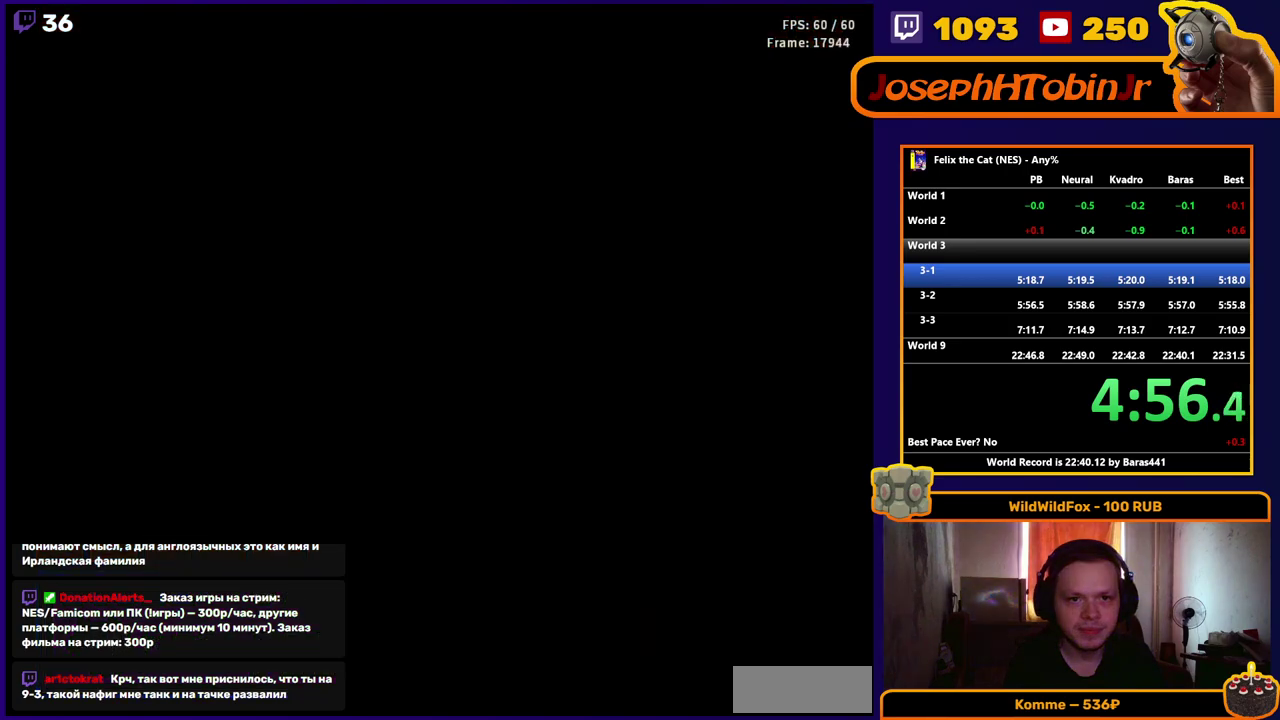
{"buttons": ["DPAD_RIGHT"], "events": [[483, "R1", "up"]]}
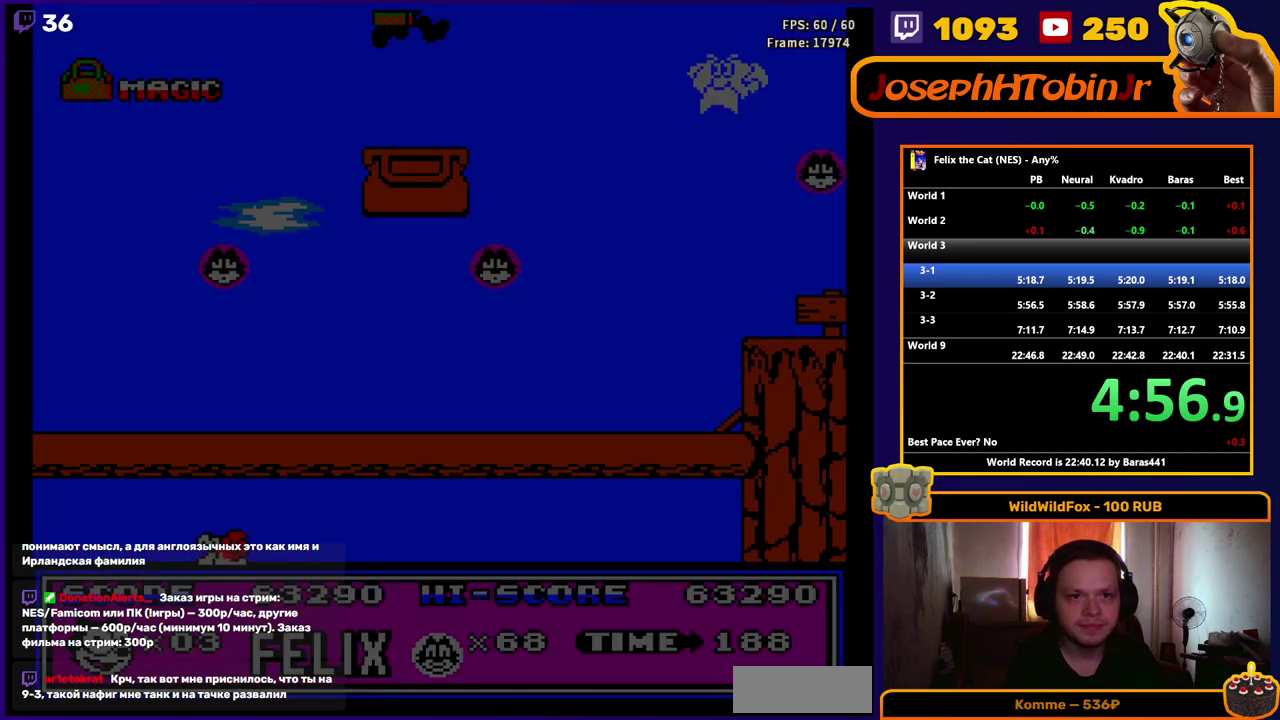
{"buttons": ["DPAD_RIGHT"], "events": []}
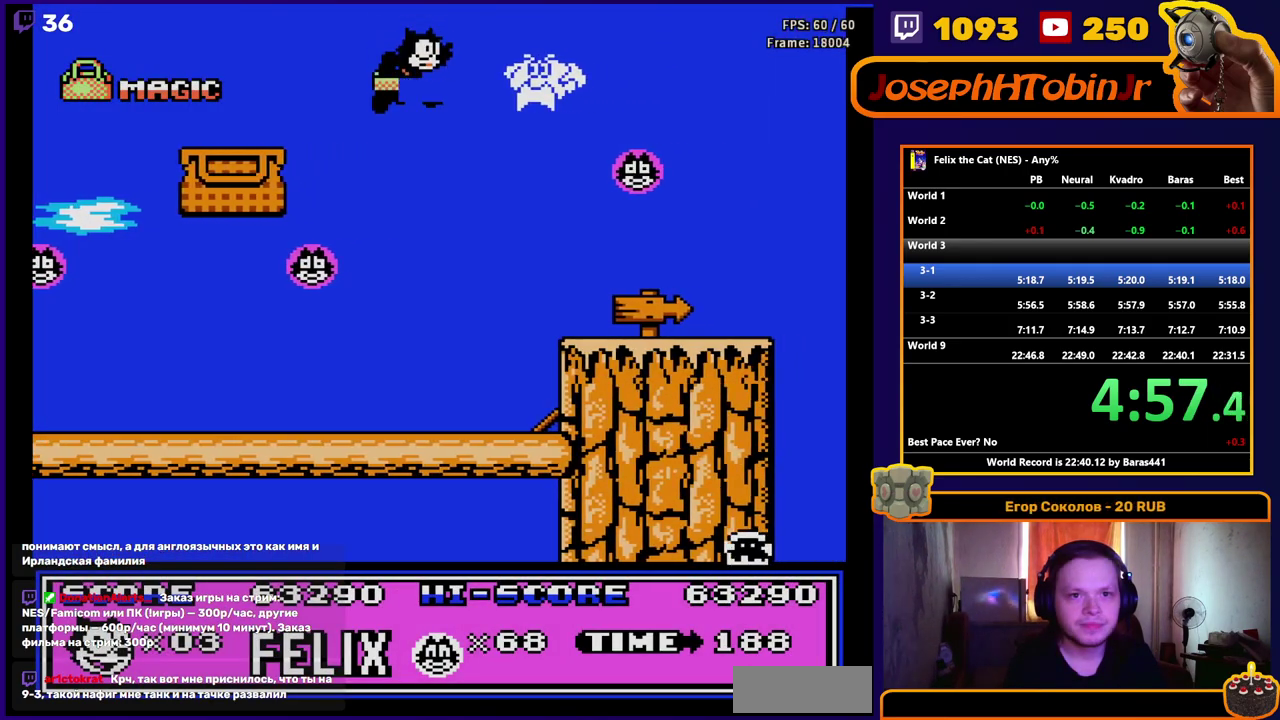
{"buttons": ["DPAD_RIGHT"], "events": [[367, "A", "down"], [483, "A", "up"]]}
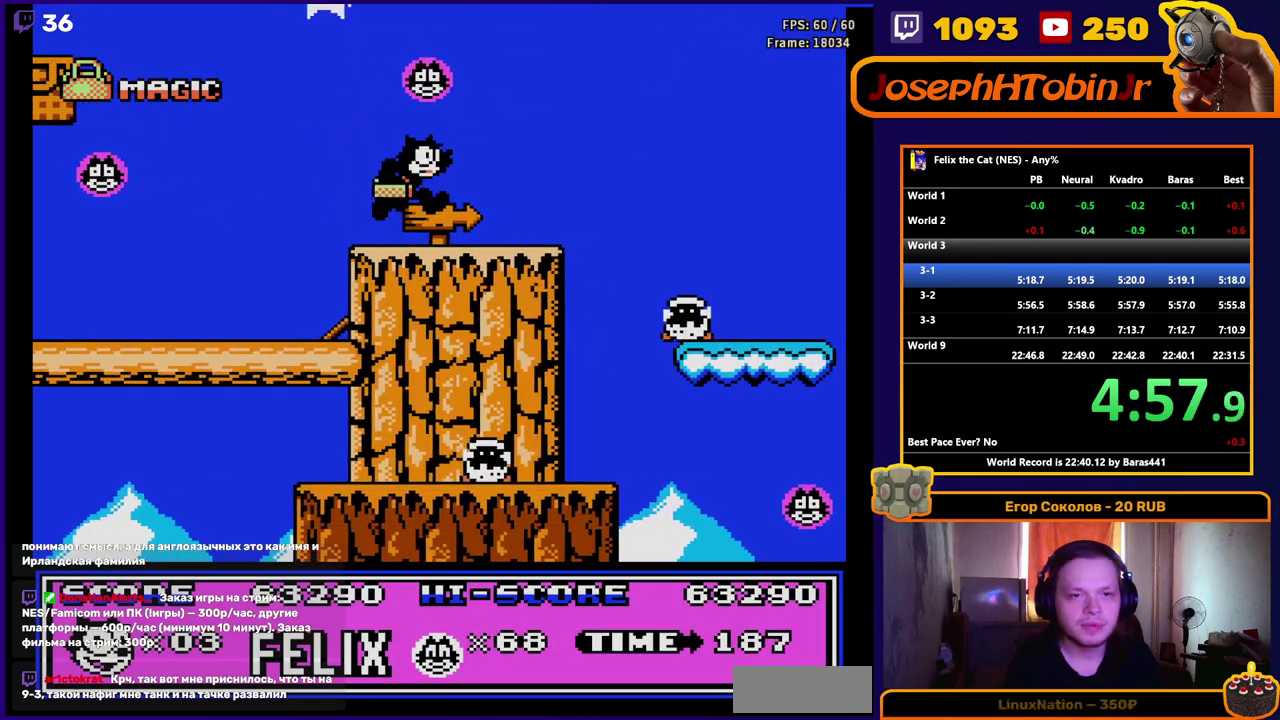
{"buttons": ["DPAD_RIGHT"], "events": []}
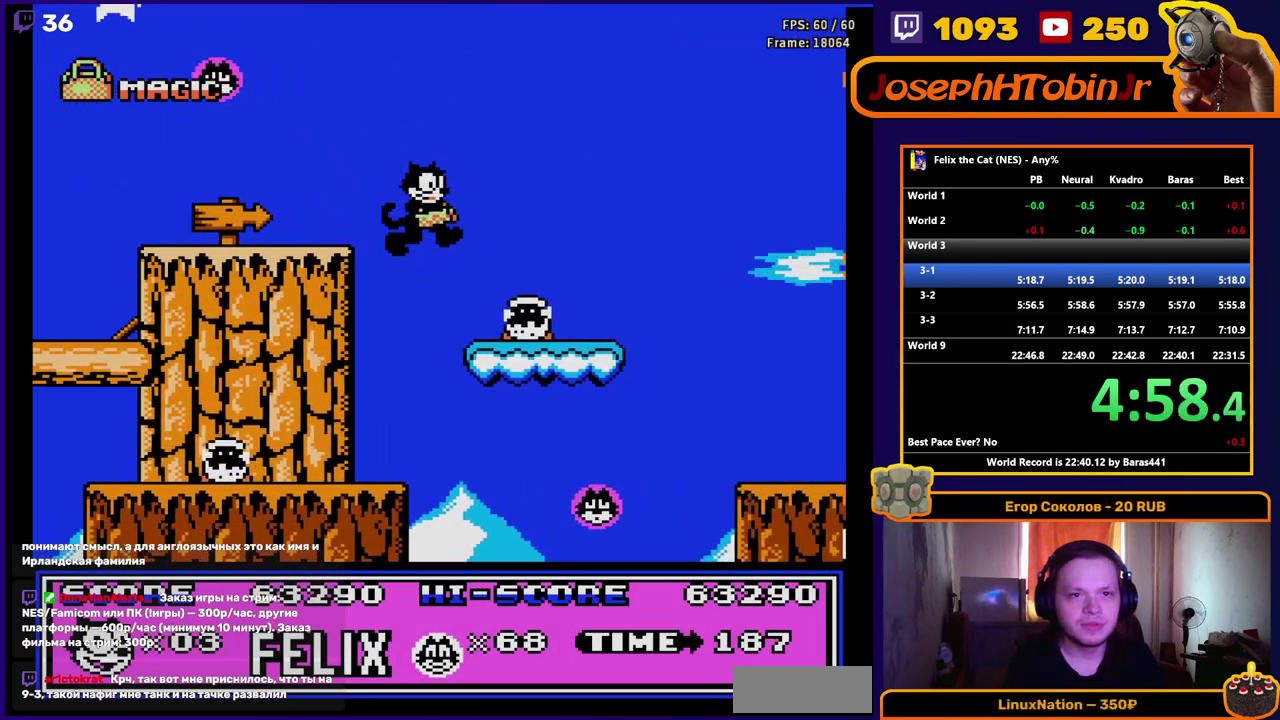
{"buttons": ["DPAD_RIGHT"], "events": [[33, "B", "down"], [100, "B", "up"]]}
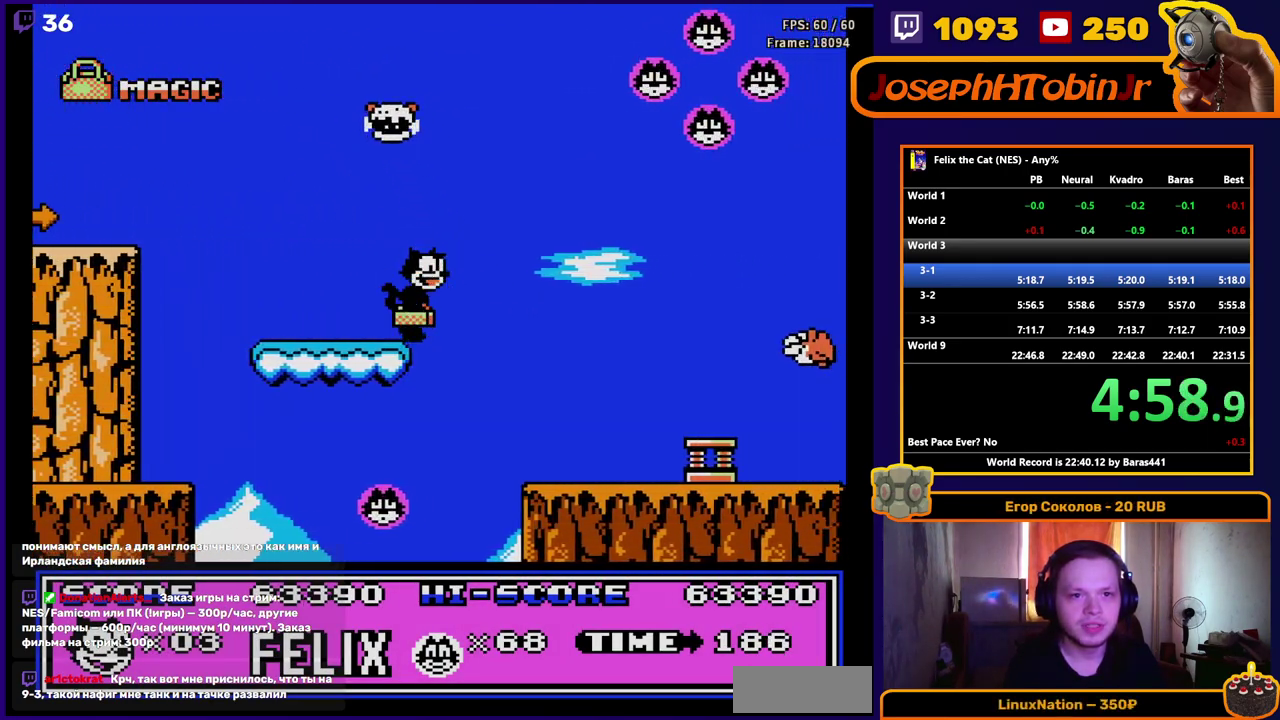
{"buttons": ["A", "B", "DPAD_RIGHT"], "events": [[467, "A", "down"], [483, "B", "down"]]}
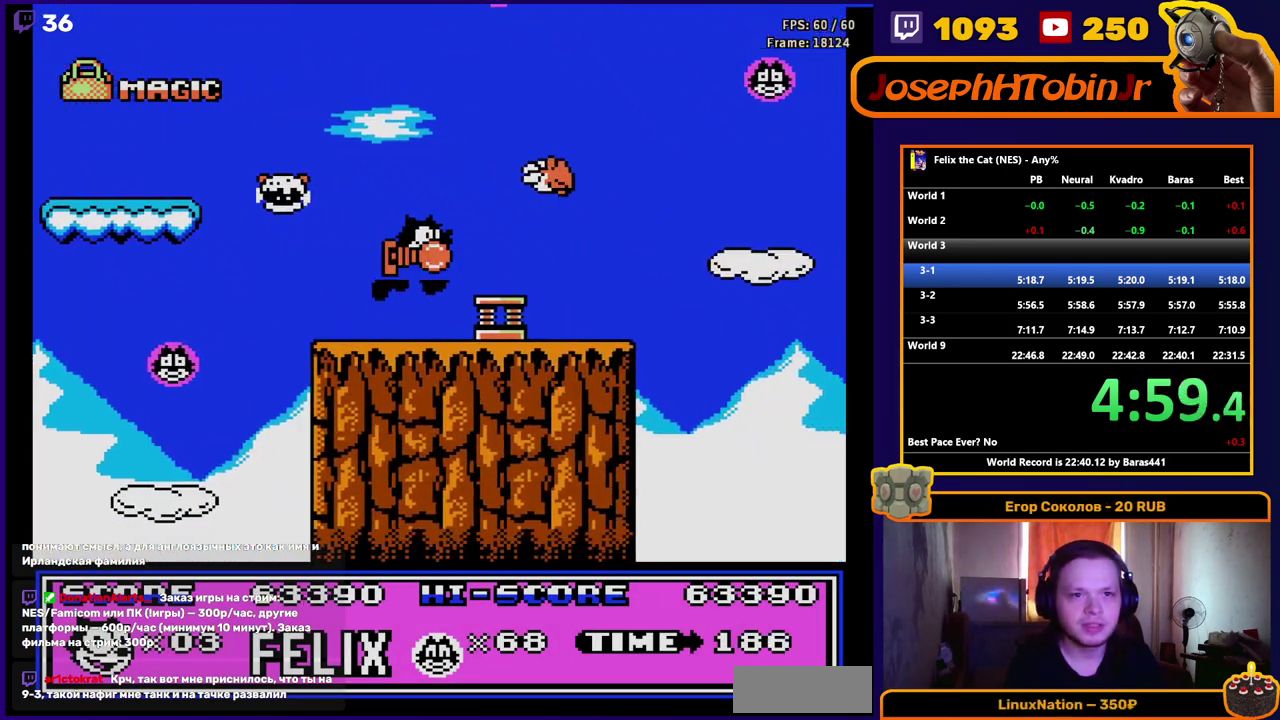
{"buttons": ["A", "DPAD_RIGHT"], "events": [[50, "A", "up"], [50, "B", "up"], [500, "A", "down"]]}
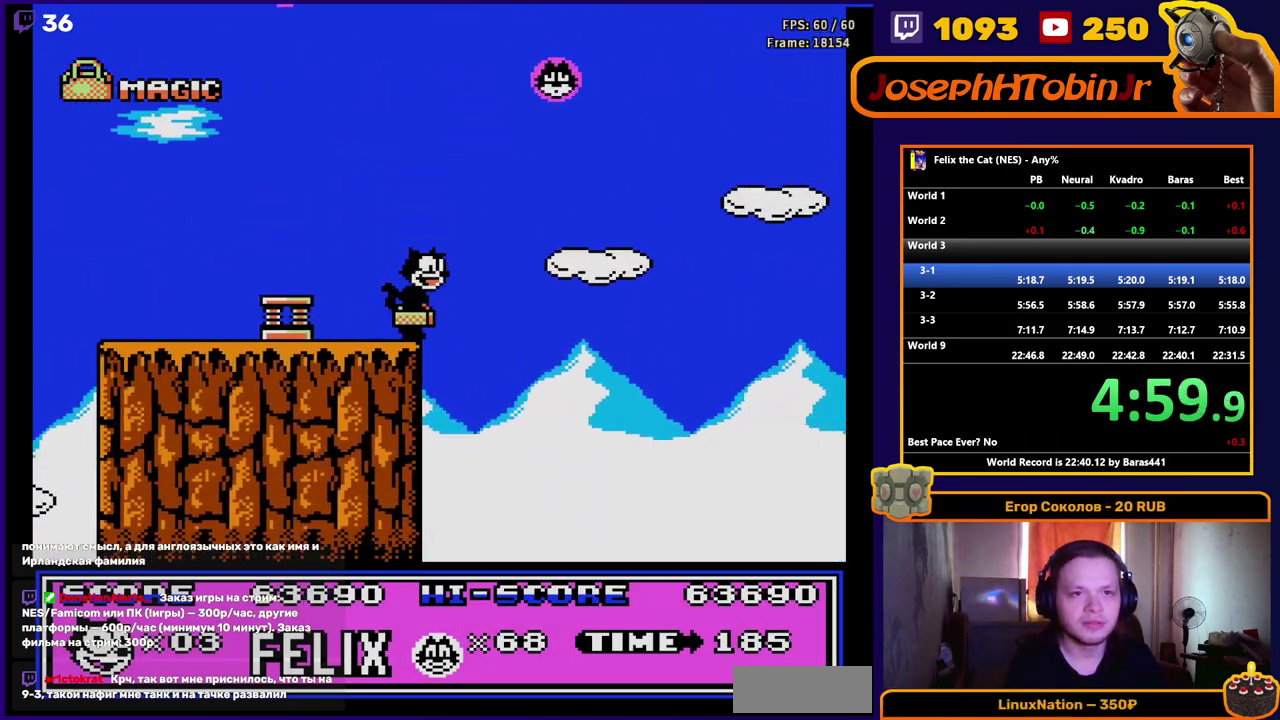
{"buttons": ["A", "DPAD_RIGHT"], "events": []}
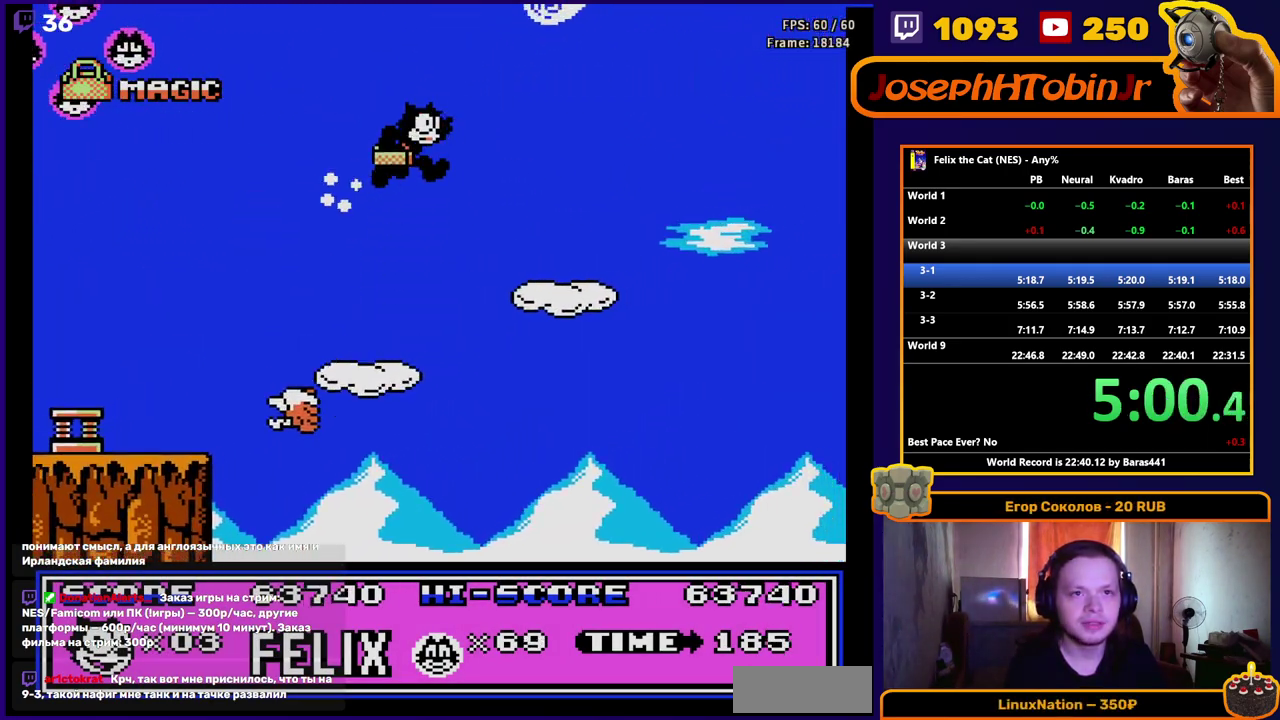
{"buttons": ["A", "DPAD_RIGHT"], "events": [[50, "A", "up"], [333, "A", "down"]]}
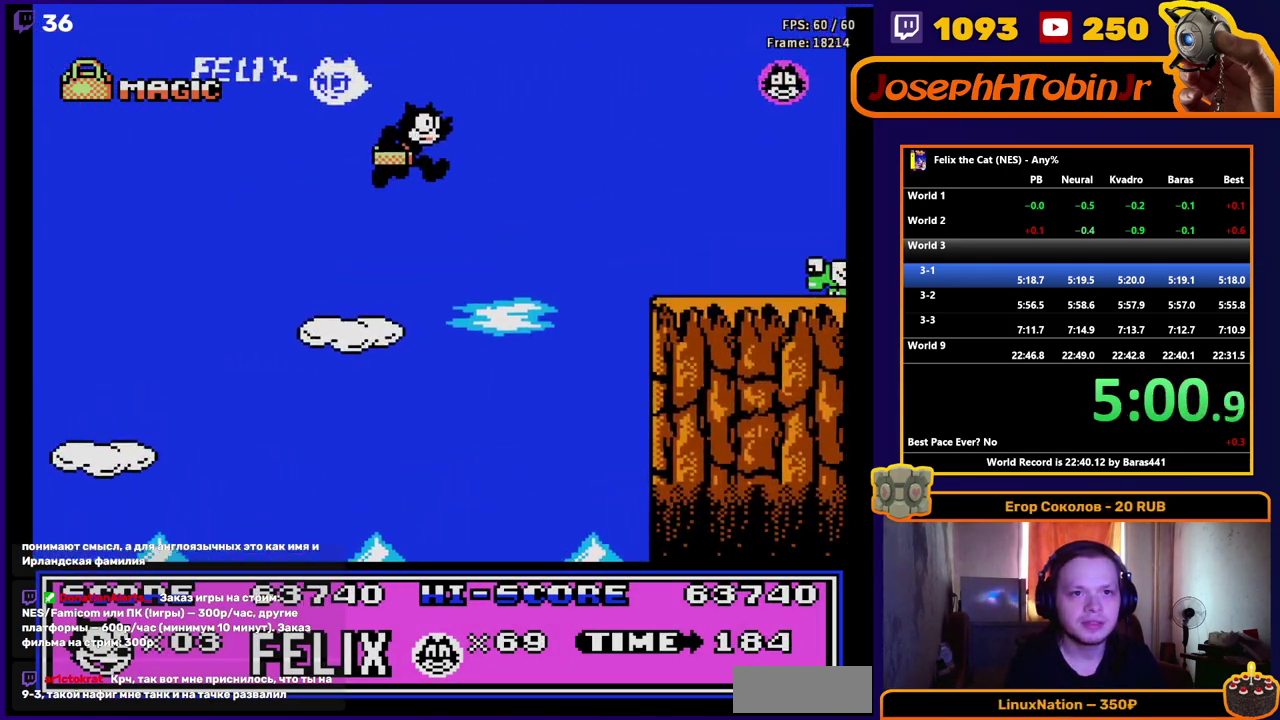
{"buttons": ["DPAD_RIGHT"], "events": [[133, "A", "up"]]}
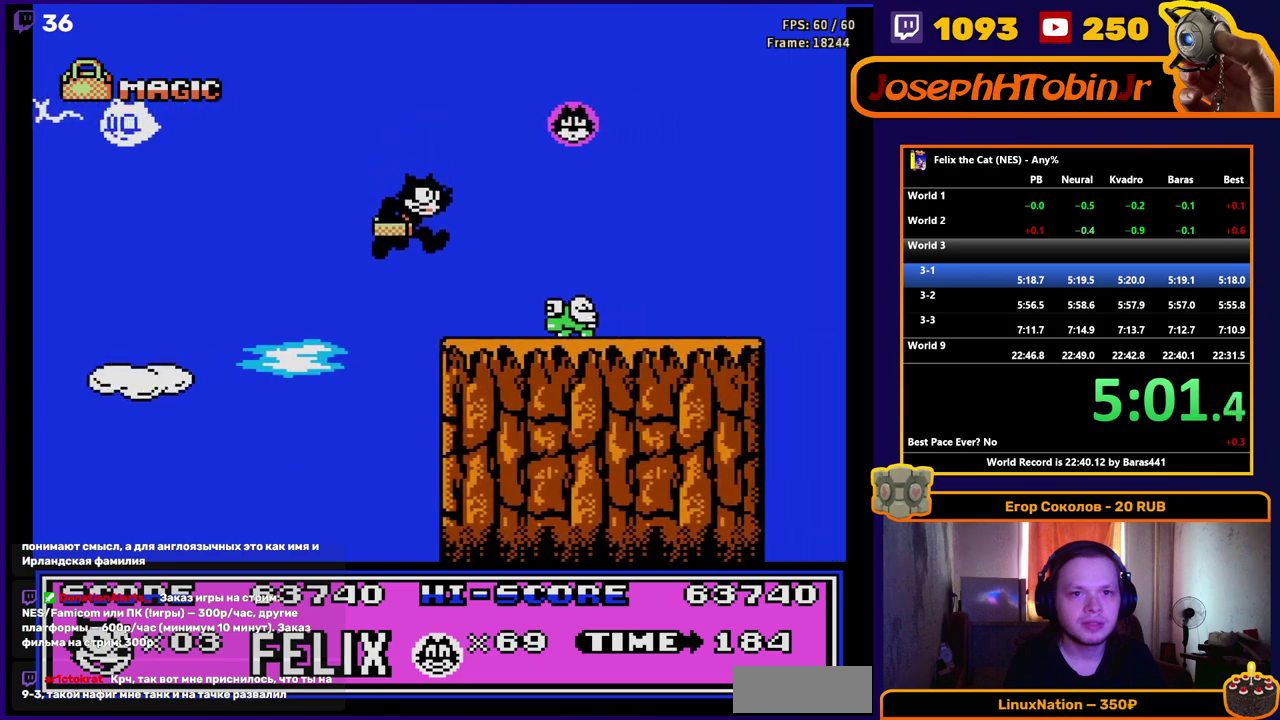
{"buttons": ["DPAD_RIGHT"], "events": [[17, "B", "down"], [133, "B", "up"]]}
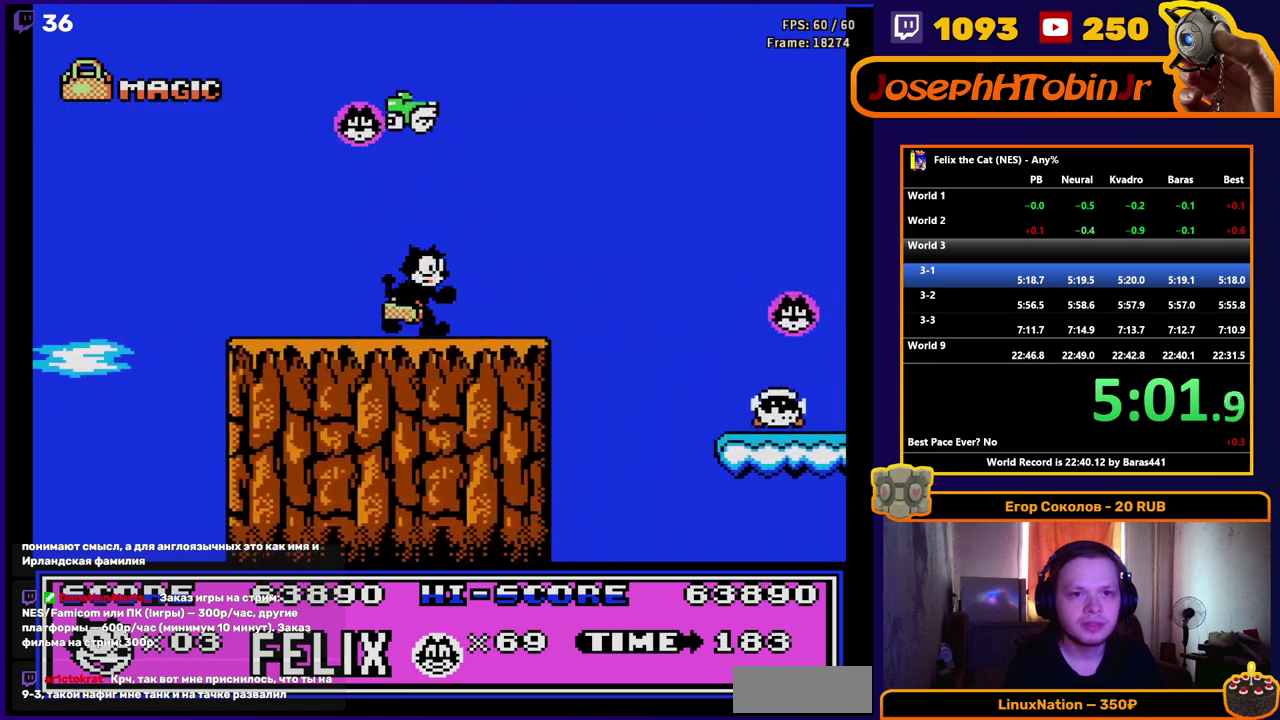
{"buttons": ["B", "DPAD_RIGHT"], "events": [[500, "B", "down"]]}
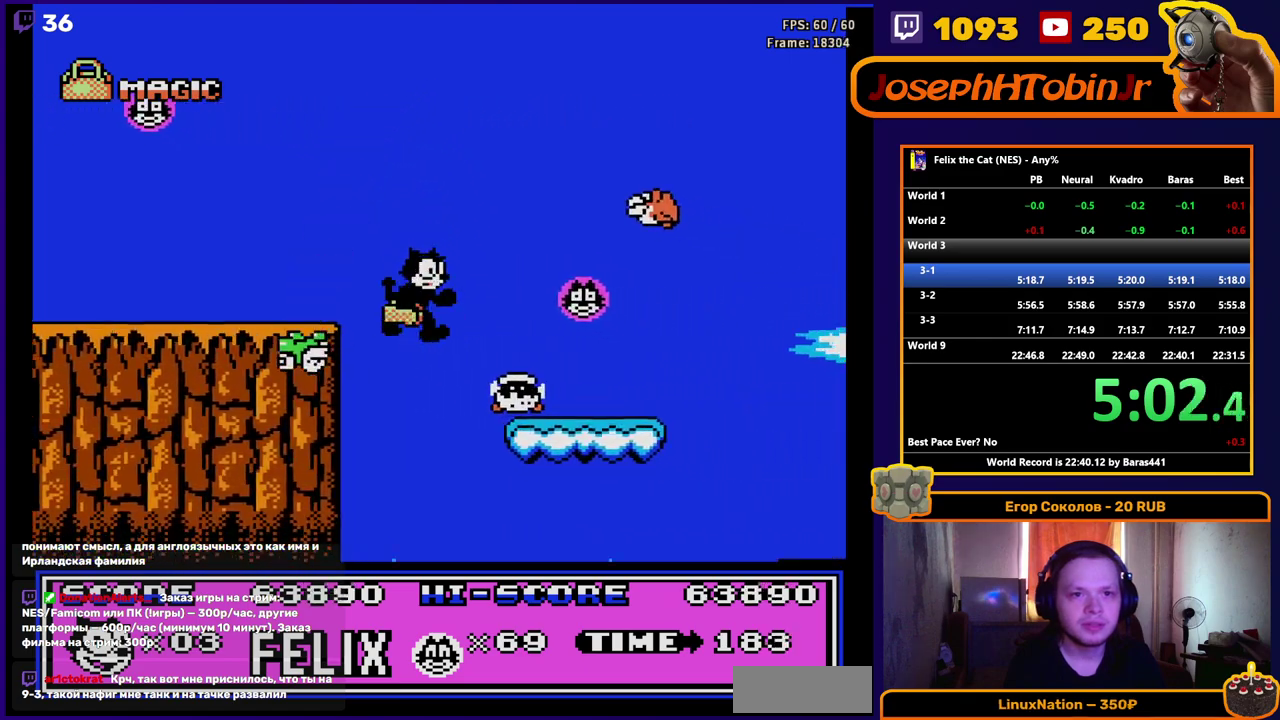
{"buttons": ["DPAD_RIGHT"], "events": [[100, "B", "up"]]}
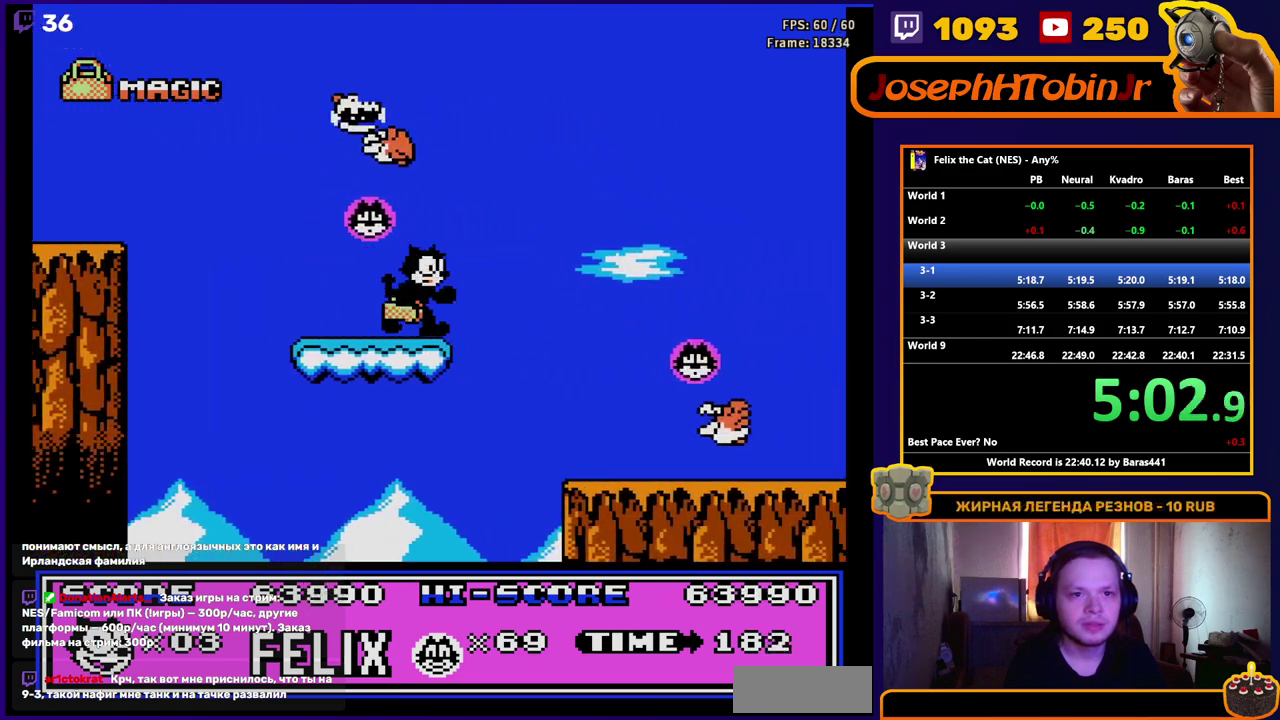
{"buttons": ["DPAD_RIGHT"], "events": [[333, "B", "down"], [417, "B", "up"]]}
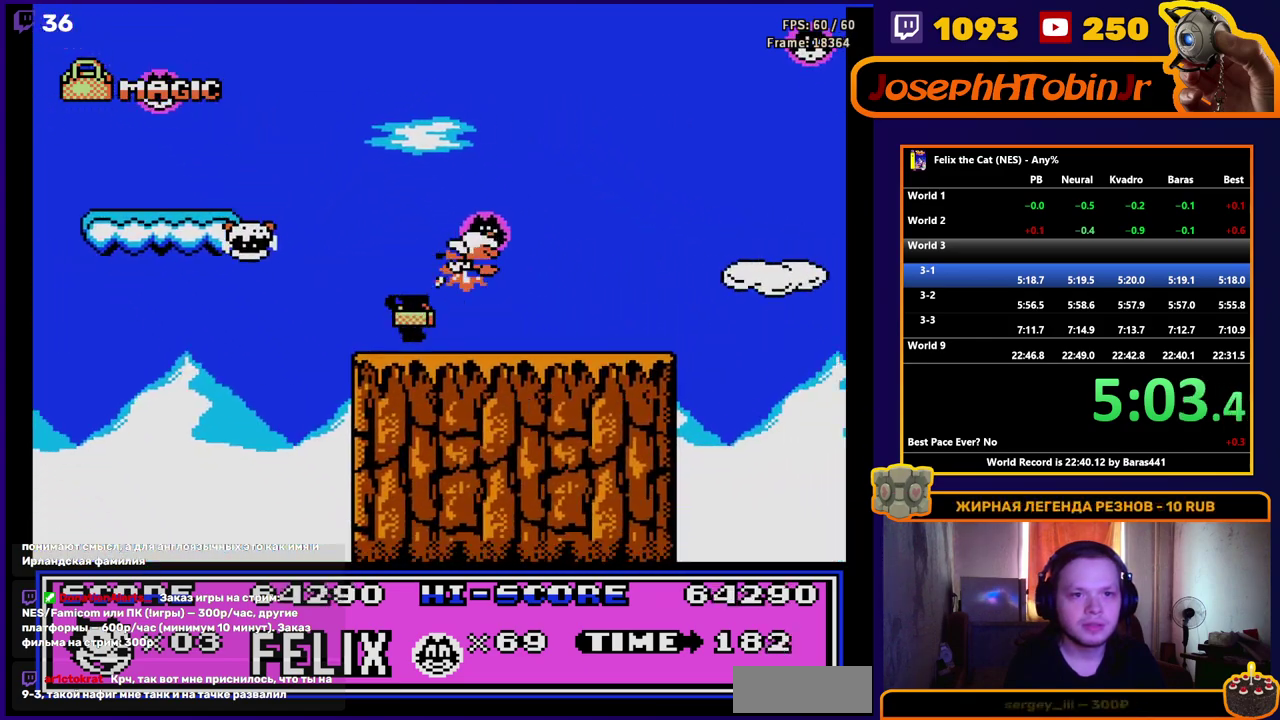
{"buttons": ["DPAD_RIGHT"], "events": []}
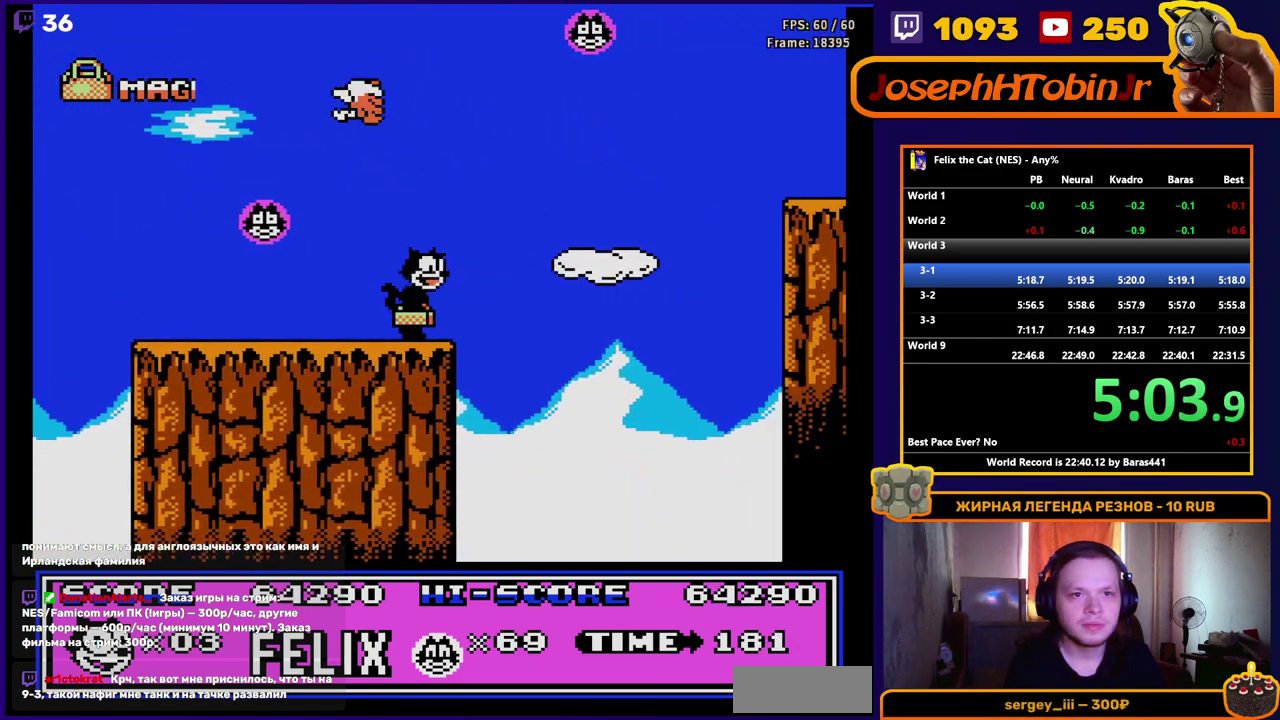
{"buttons": ["A", "DPAD_RIGHT"], "events": [[50, "A", "down"]]}
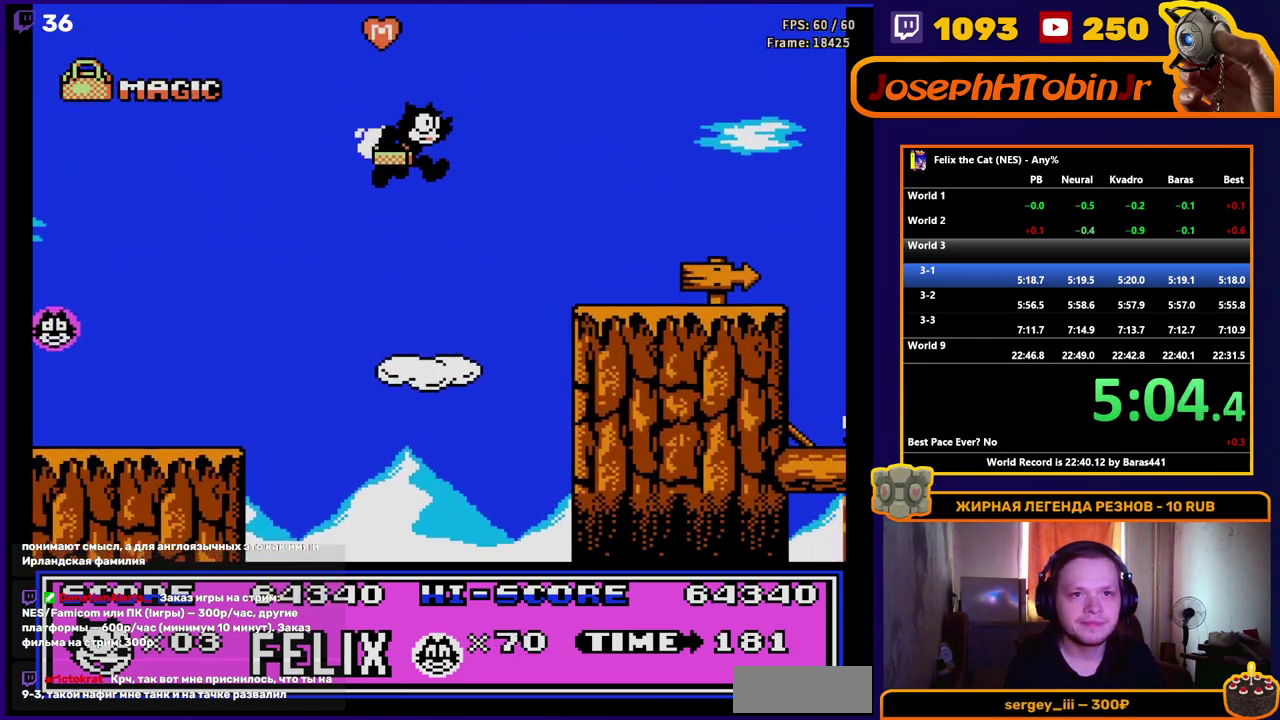
{"buttons": ["DPAD_RIGHT"], "events": [[250, "A", "up"]]}
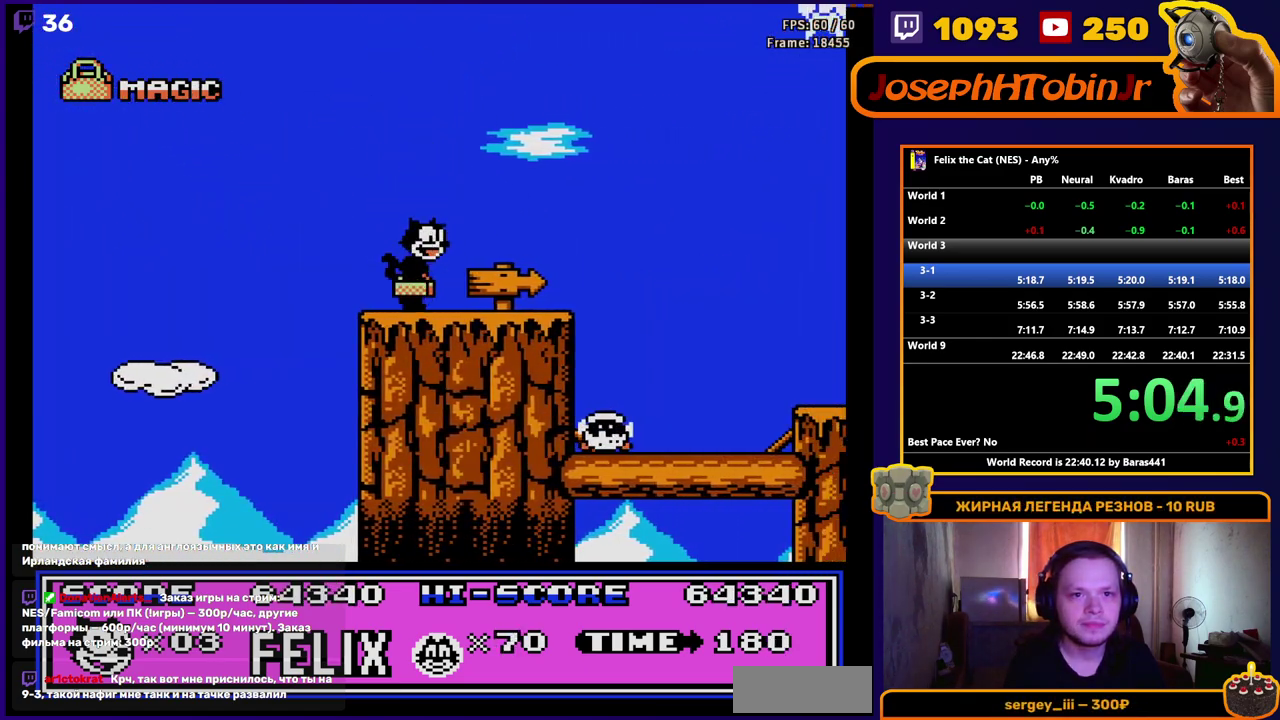
{"buttons": ["DPAD_RIGHT"], "events": [[283, "A", "down"], [417, "A", "up"]]}
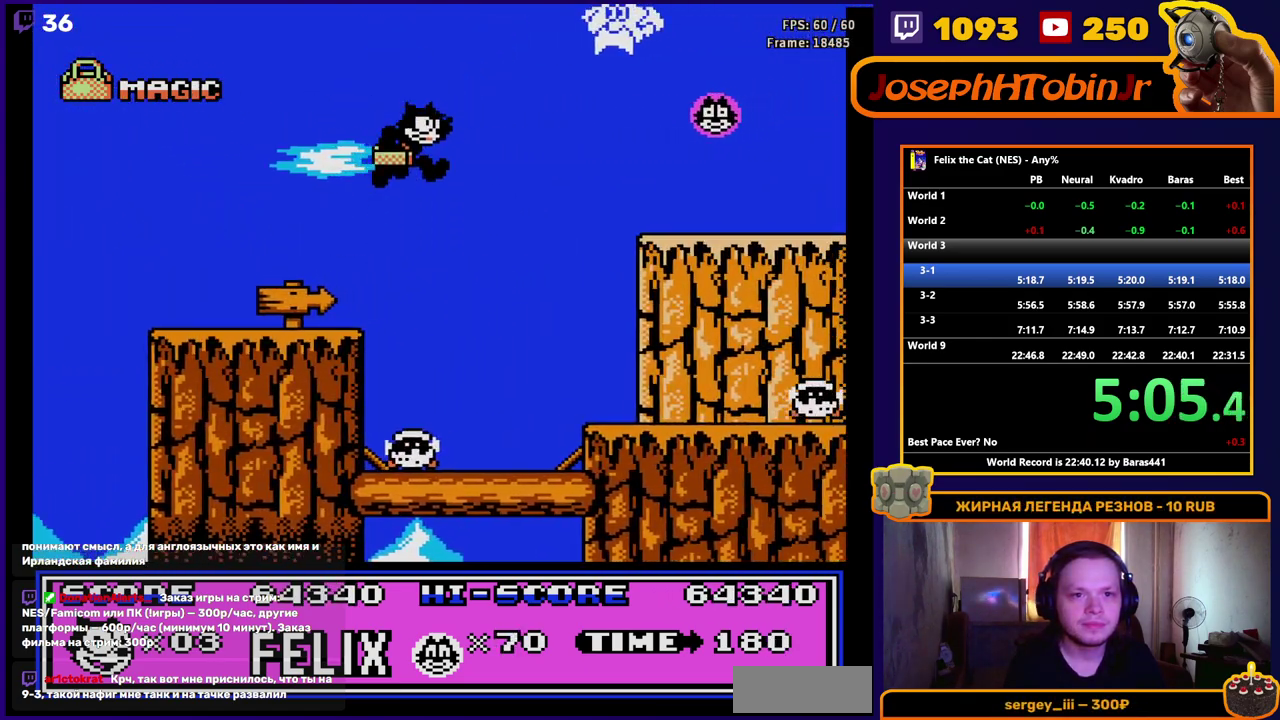
{"buttons": ["B", "DPAD_RIGHT"], "events": [[433, "B", "down"]]}
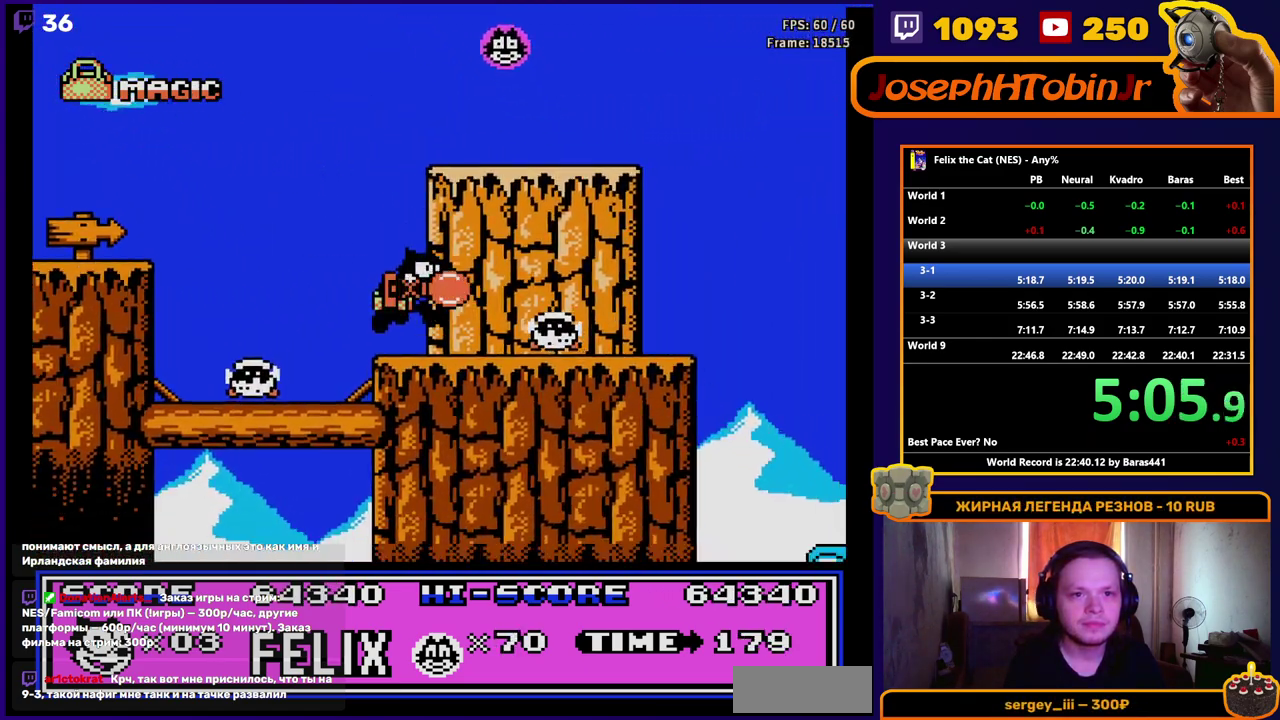
{"buttons": ["DPAD_RIGHT"], "events": [[33, "B", "up"]]}